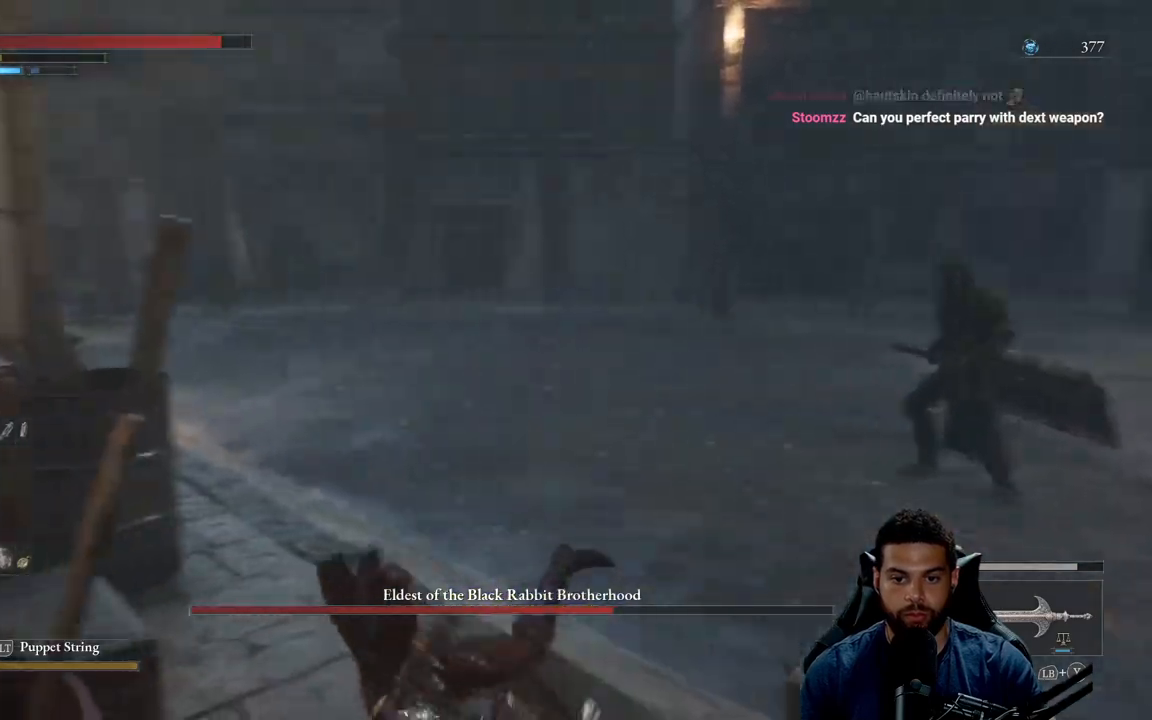
Gameplay with a controller (Xbox layout); each line is a JSON object with the inputs held at the frame after it. "events" lists button and stick changes between this image and that frame as [ms after this image, input, new state], when the widget could be followed in between.
{"buttons": ["B"], "left_stick": "up-left", "right_stick": "center", "events": [[250, "right_stick", "center"], [367, "left_stick", "up-left"]]}
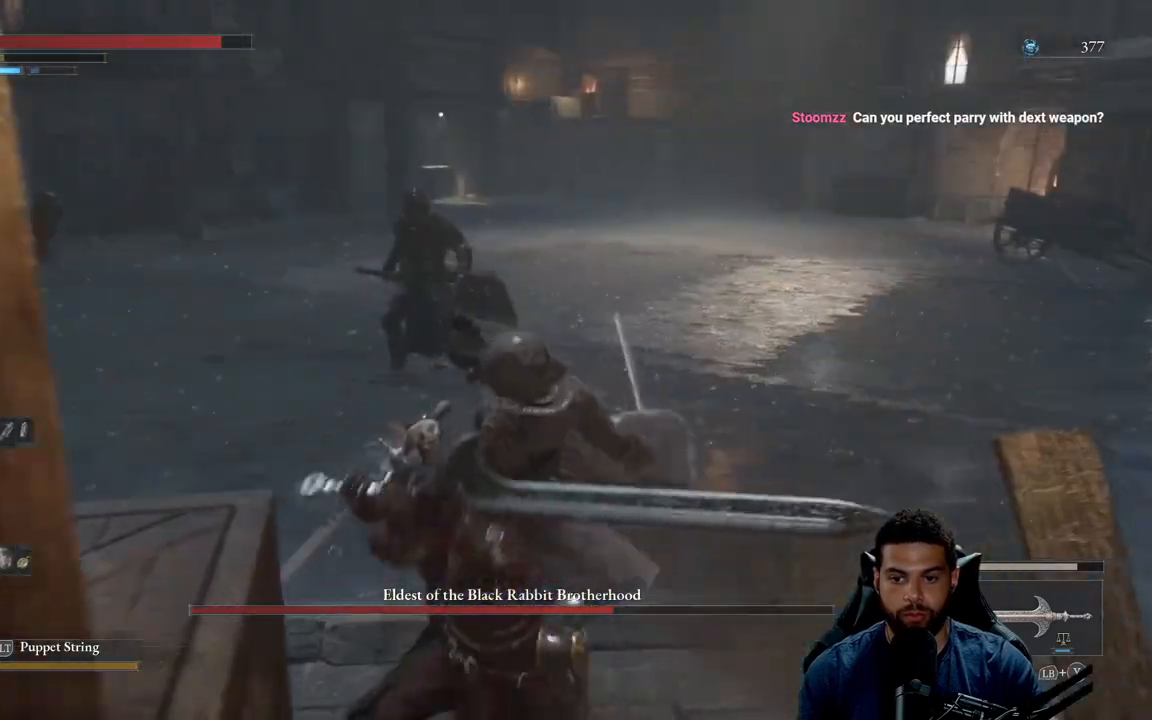
{"buttons": ["B"], "left_stick": "up-left", "right_stick": "right", "events": [[383, "right_stick", "right"]]}
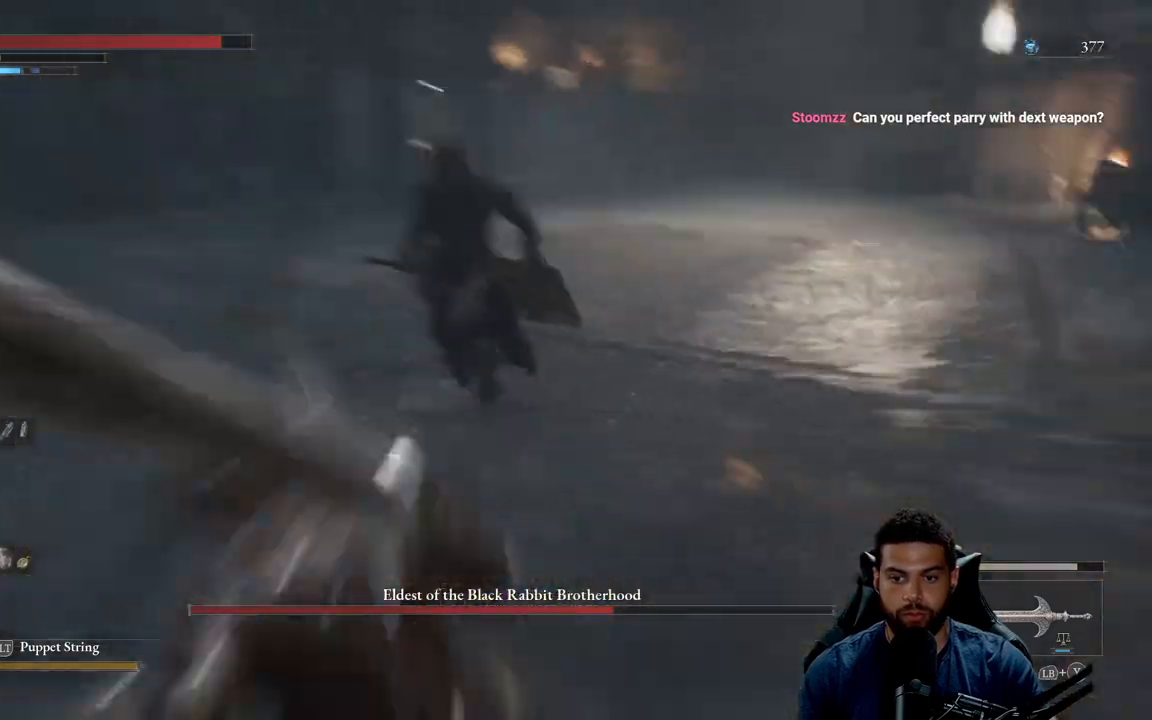
{"buttons": ["B"], "left_stick": "down-left", "right_stick": "center", "events": [[33, "left_stick", "left"], [217, "left_stick", "down-left"], [333, "right_stick", "center"]]}
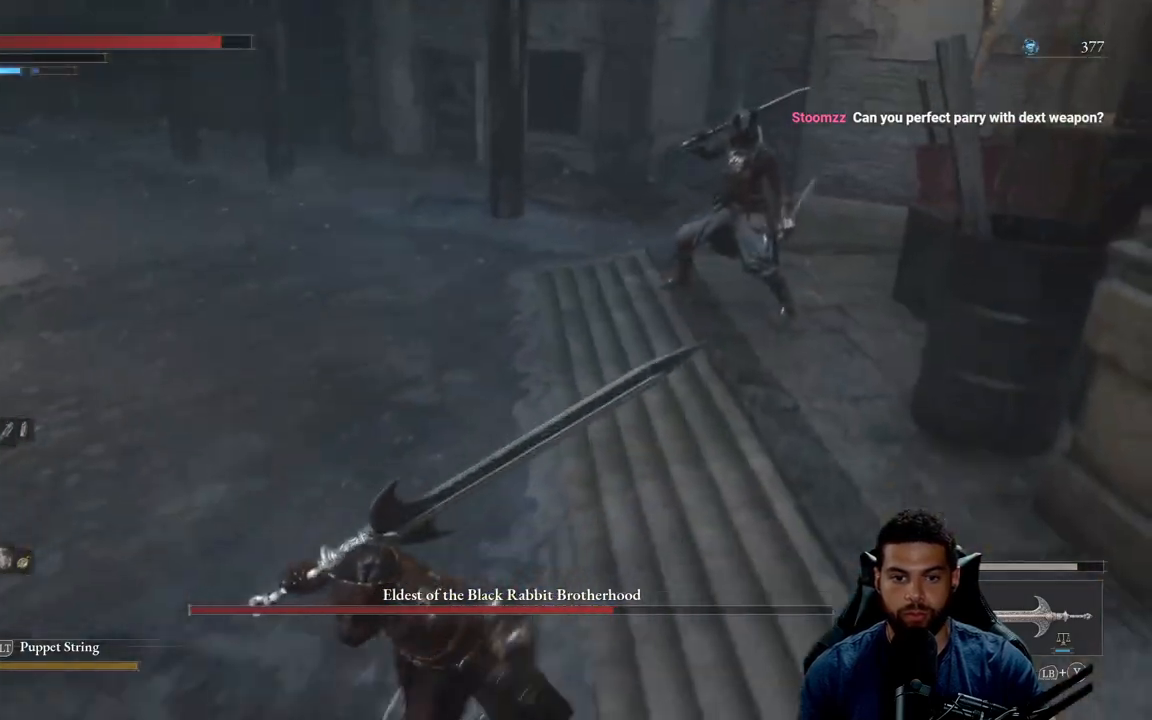
{"buttons": ["B"], "left_stick": "down", "right_stick": "center", "events": [[33, "left_stick", "down"]]}
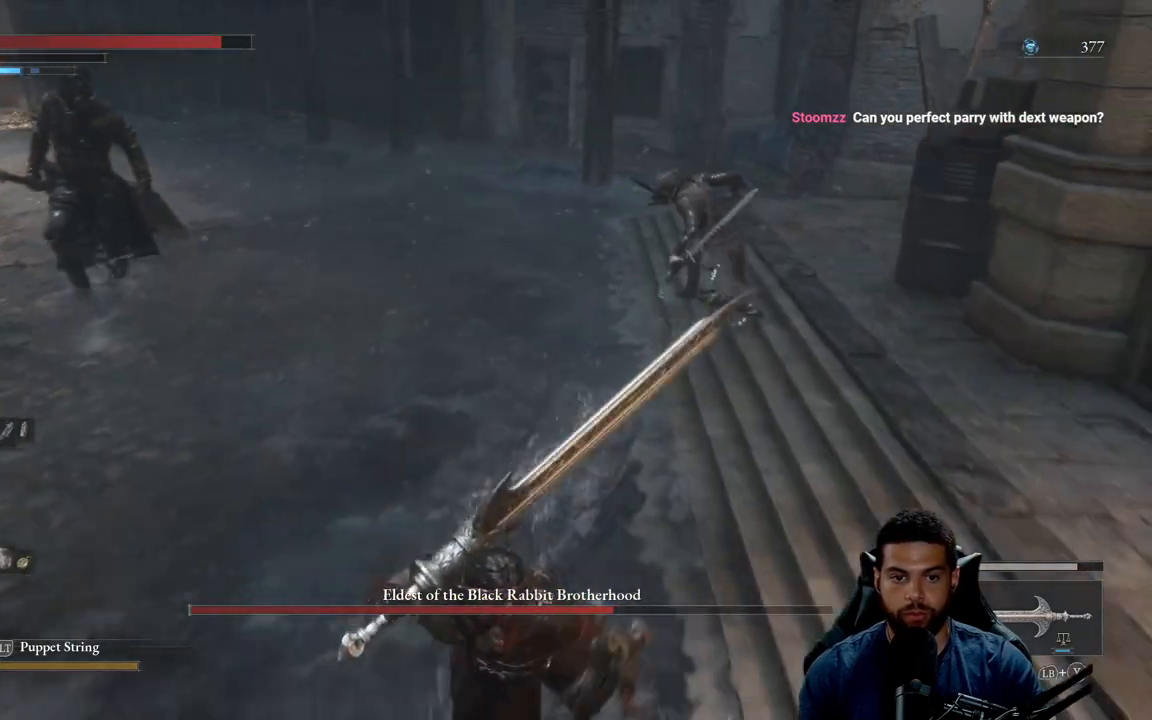
{"buttons": [], "left_stick": "down", "right_stick": "center", "events": [[433, "B", "up"]]}
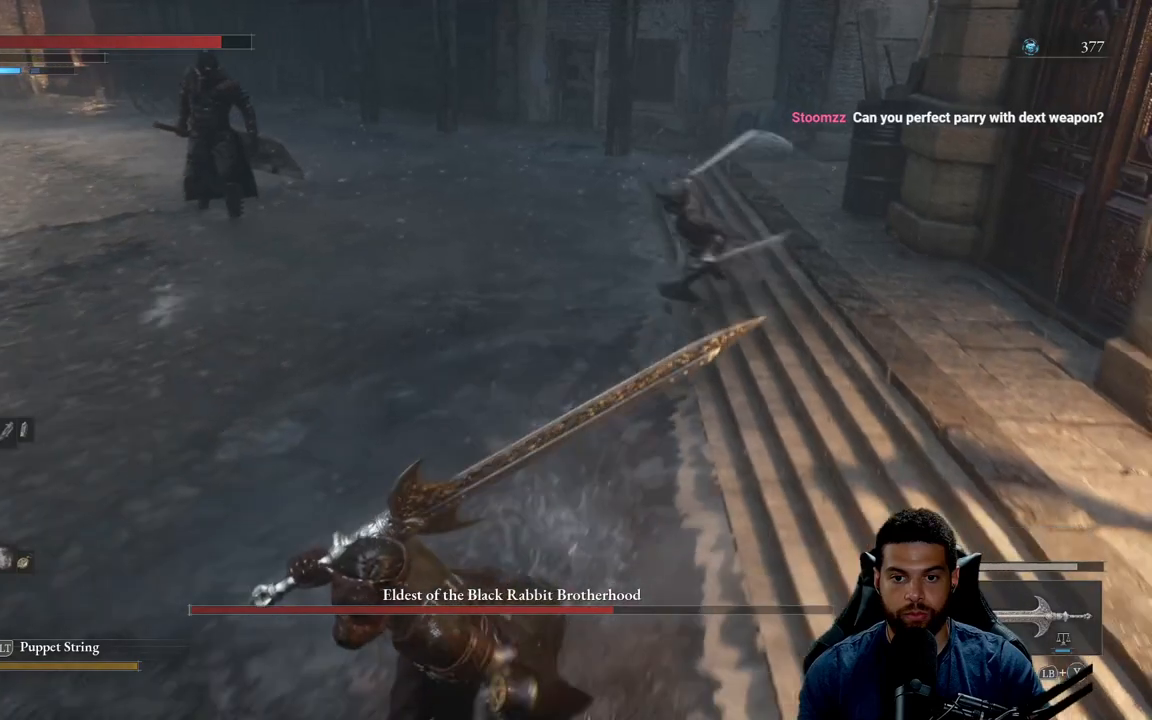
{"buttons": [], "left_stick": "down", "right_stick": "center", "events": []}
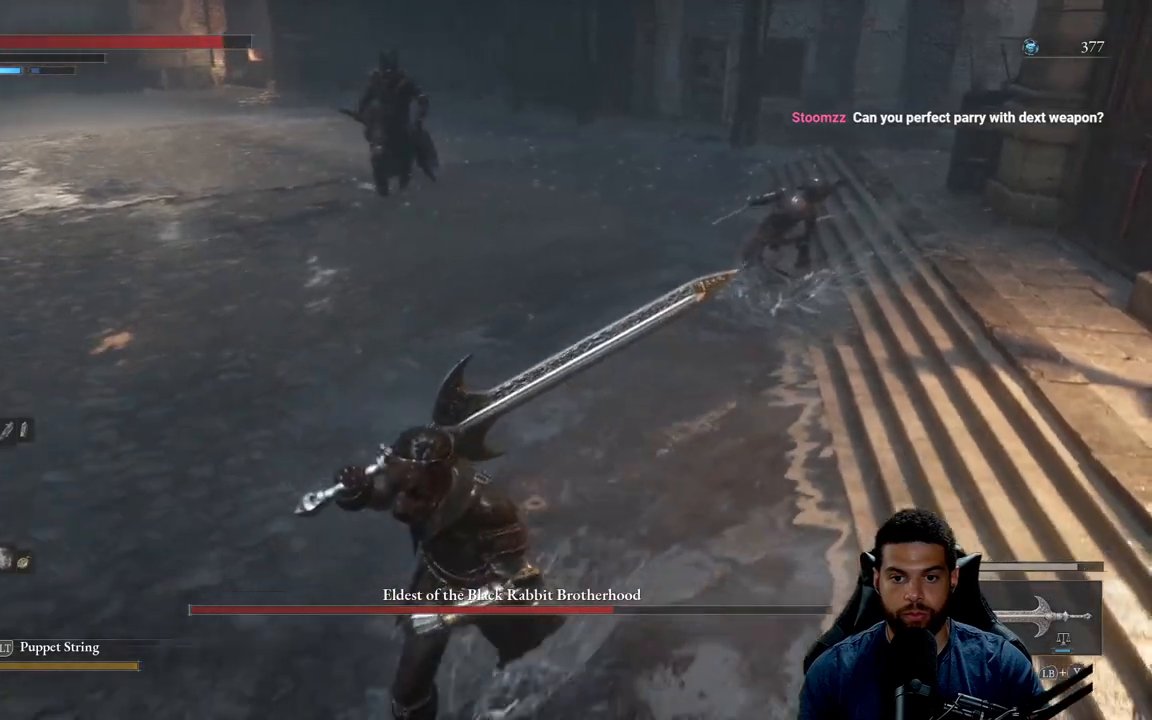
{"buttons": [], "left_stick": "down-left", "right_stick": "center", "events": [[133, "left_stick", "down-left"], [250, "right_stick", "right"], [400, "right_stick", "center"]]}
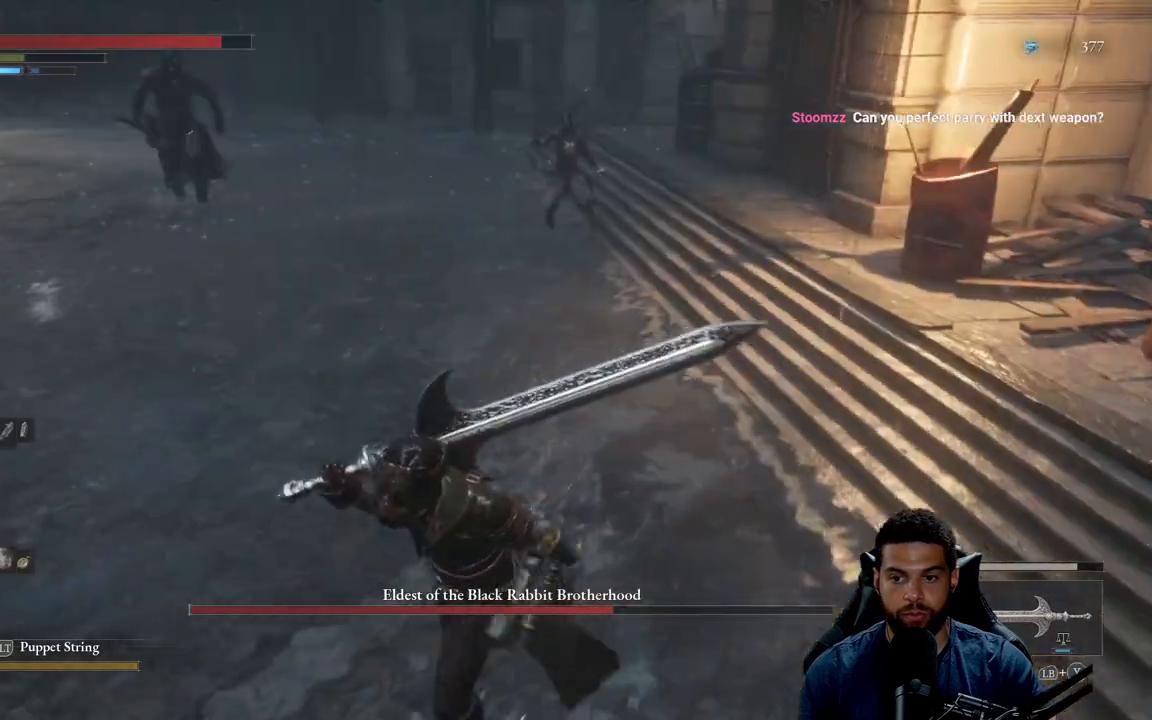
{"buttons": [], "left_stick": "down-left", "right_stick": "center", "events": []}
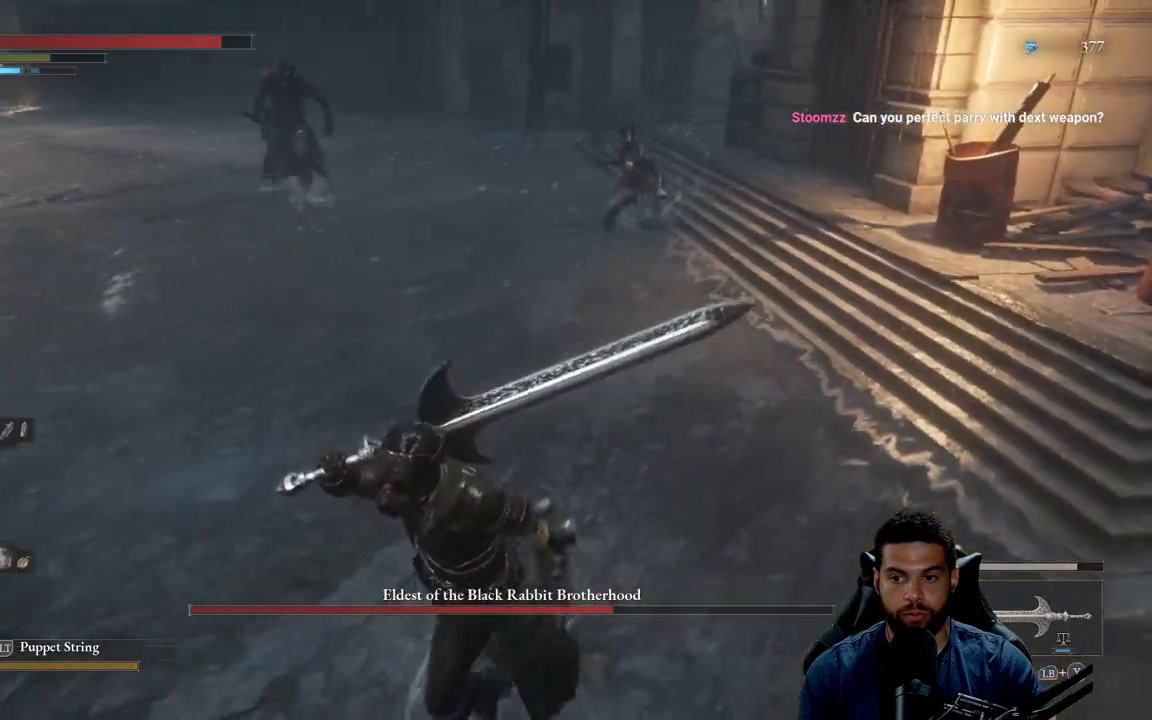
{"buttons": ["L1"], "left_stick": "down-left", "right_stick": "center", "events": [[17, "L1", "down"], [183, "Y", "down"], [383, "Y", "up"]]}
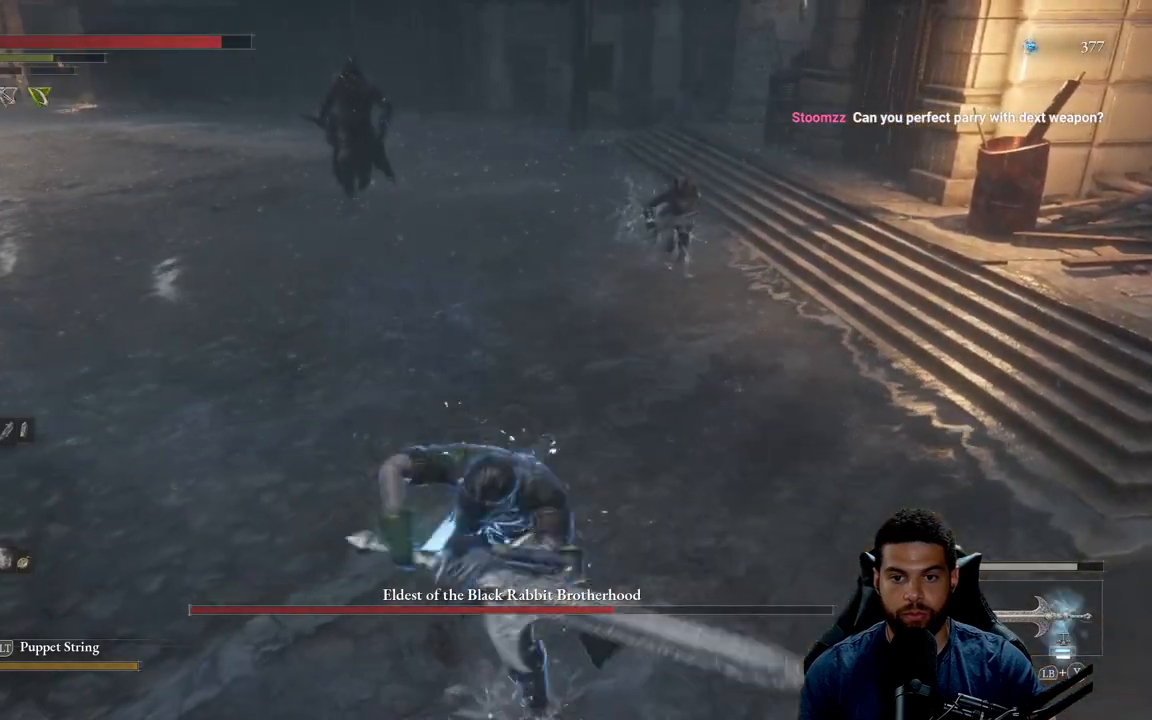
{"buttons": [], "left_stick": "down-left", "right_stick": "center", "events": [[50, "L1", "up"], [250, "B", "down"], [333, "B", "up"], [417, "B", "down"], [500, "B", "up"]]}
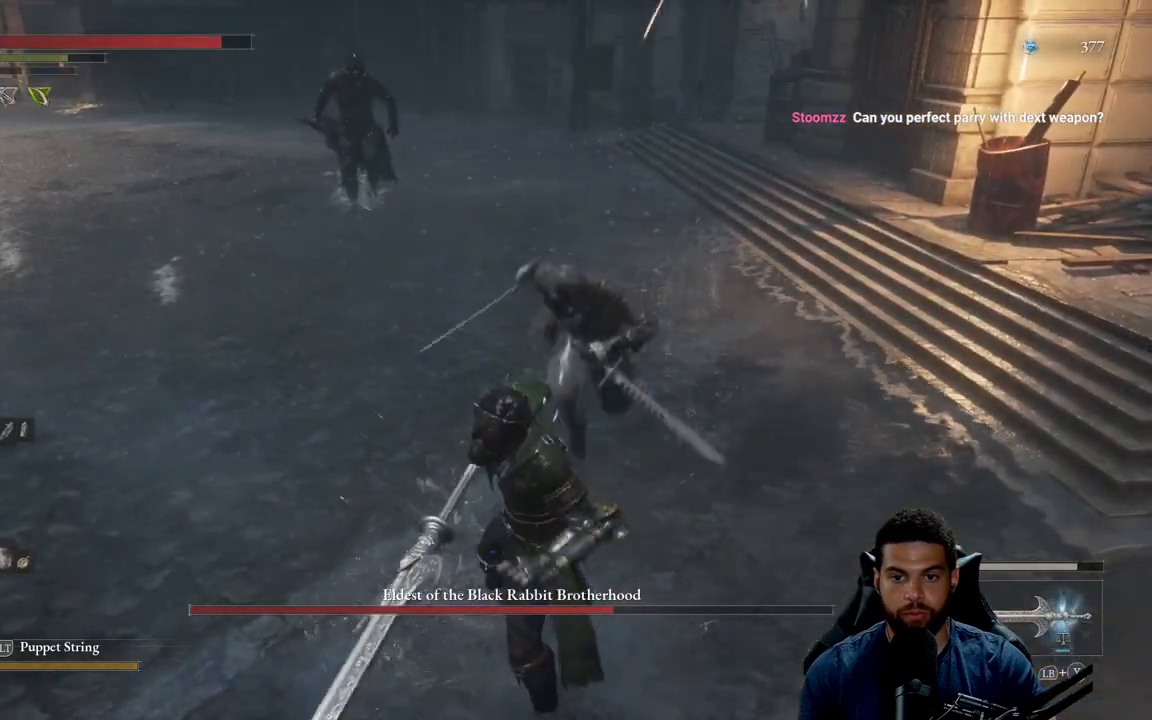
{"buttons": [], "left_stick": "down-left", "right_stick": "center", "events": [[233, "B", "down"], [300, "B", "up"]]}
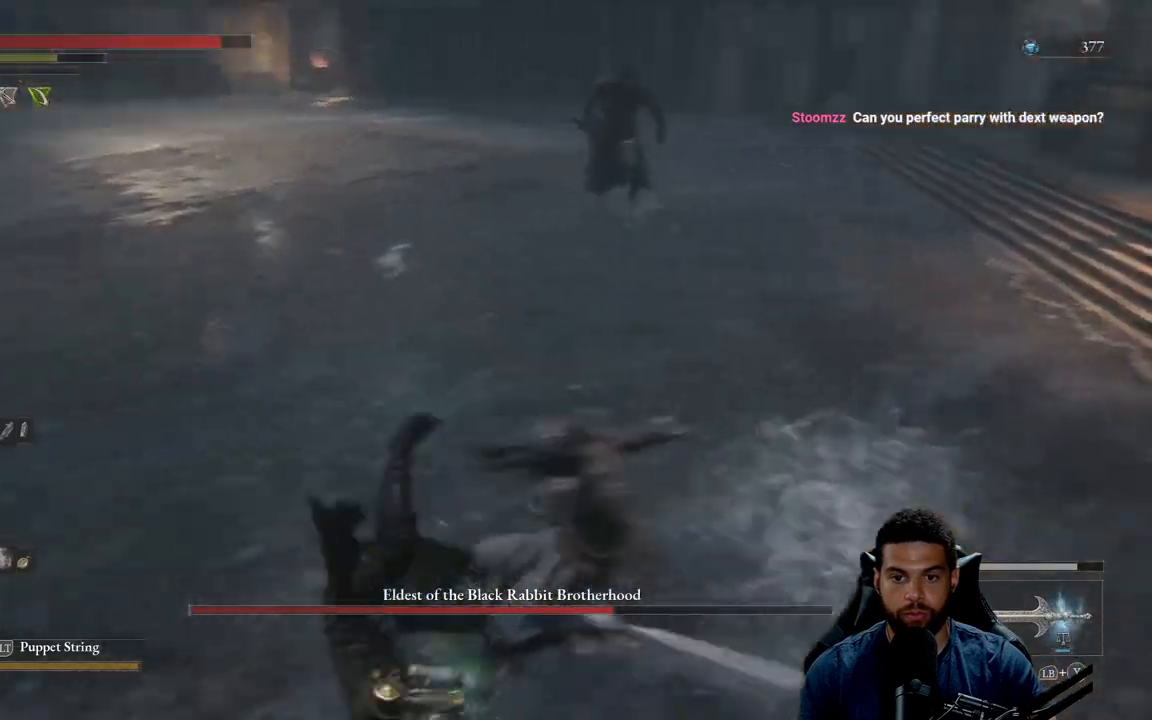
{"buttons": [], "left_stick": "left", "right_stick": "down-right", "events": [[50, "B", "down"], [67, "left_stick", "left"], [133, "B", "up"], [417, "right_stick", "down-right"]]}
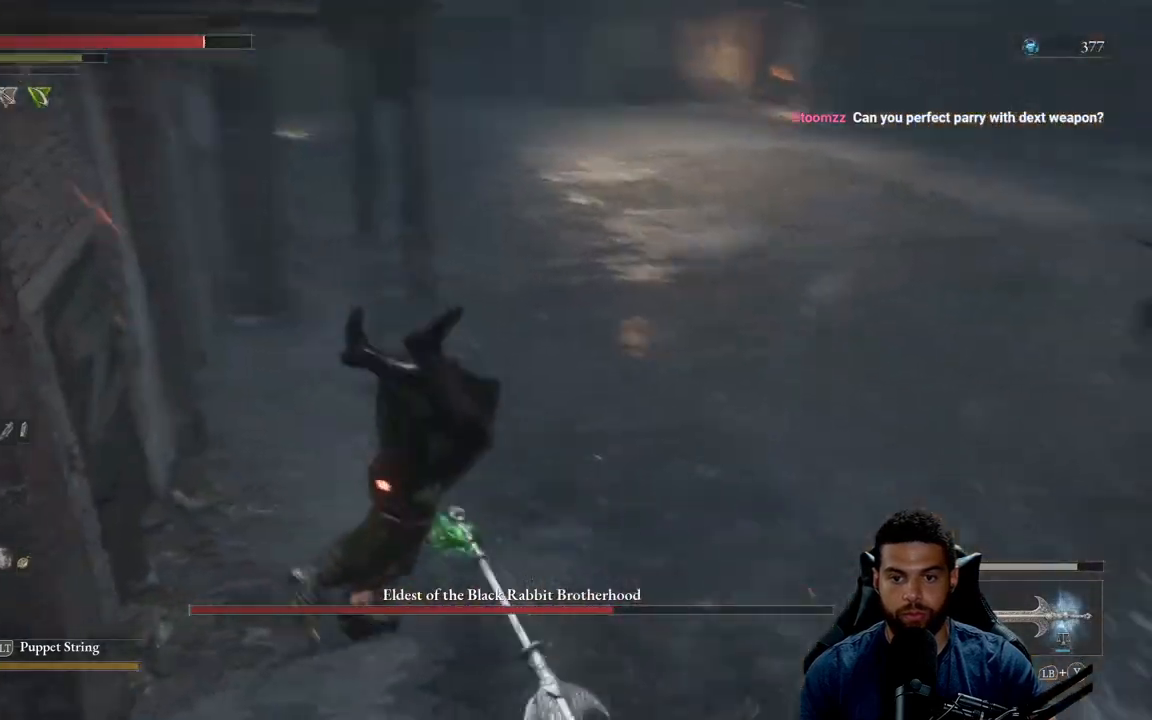
{"buttons": [], "left_stick": "up", "right_stick": "center", "events": [[17, "left_stick", "up-left"], [67, "right_stick", "right"], [133, "left_stick", "up"], [233, "right_stick", "up-right"], [333, "right_stick", "center"]]}
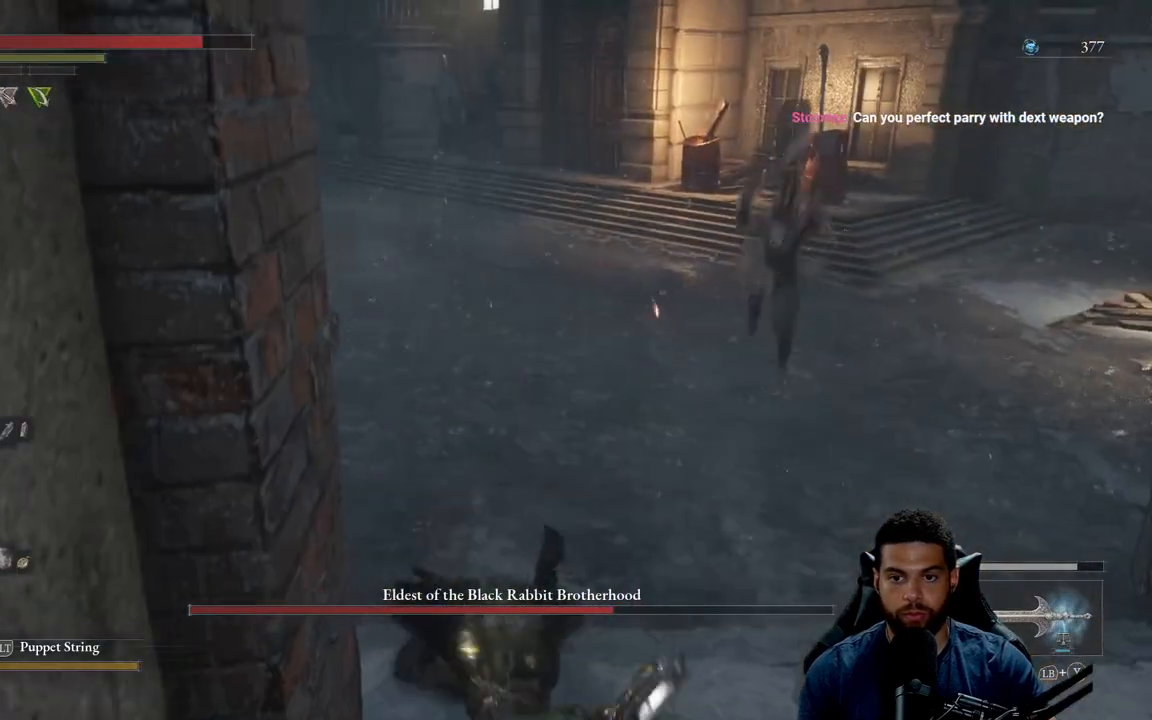
{"buttons": [], "left_stick": "up-left", "right_stick": "center", "events": [[17, "left_stick", "up-left"], [133, "B", "down"], [217, "B", "up"], [350, "B", "down"], [417, "B", "up"]]}
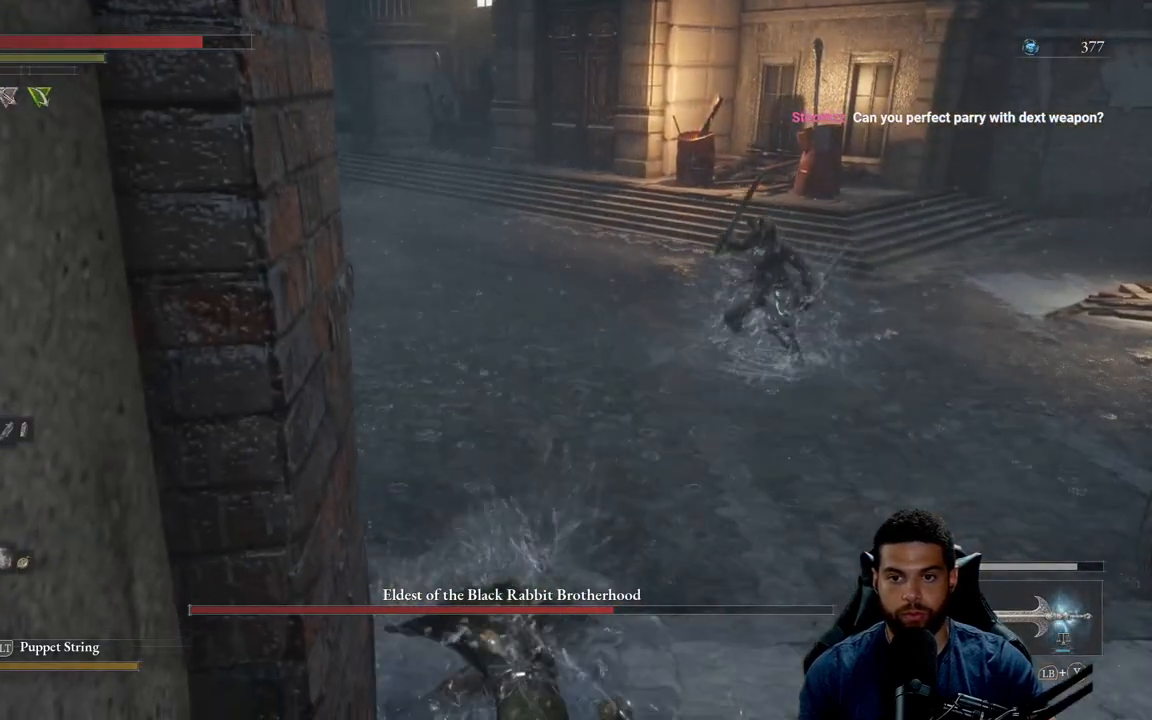
{"buttons": ["B"], "left_stick": "up-left", "right_stick": "center", "events": [[217, "right_stick", "left"], [383, "right_stick", "center"], [483, "B", "down"]]}
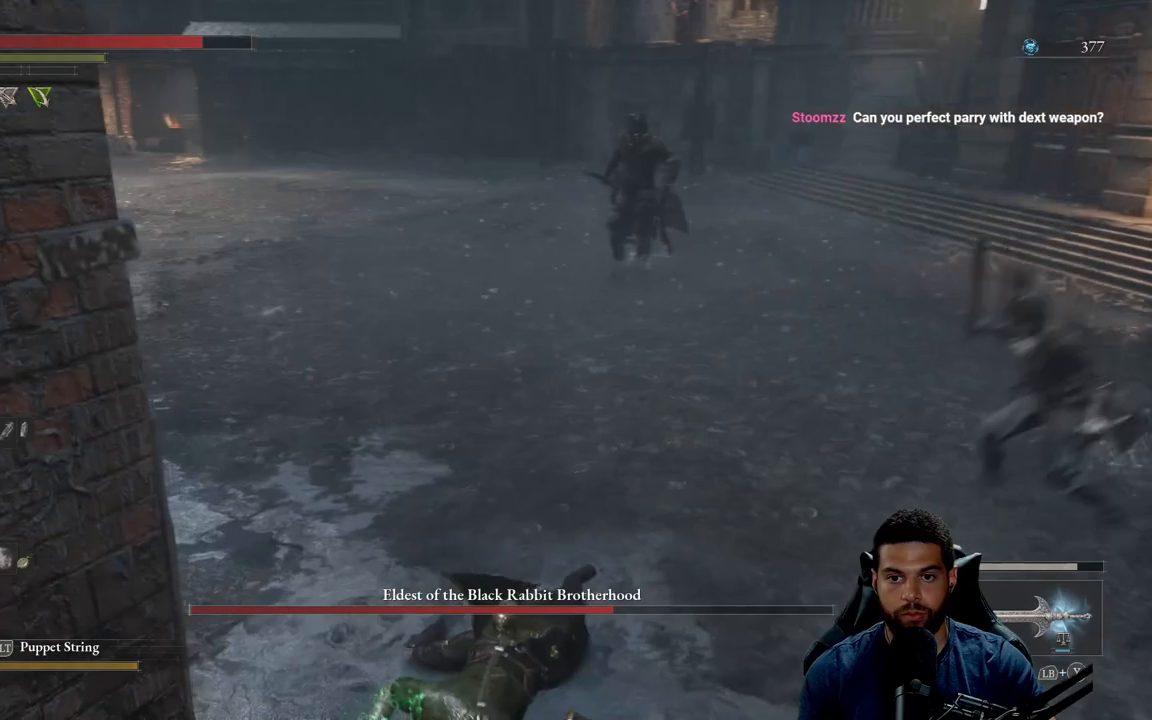
{"buttons": [], "left_stick": "up-left", "right_stick": "center", "events": [[250, "B", "up"], [350, "B", "down"], [433, "B", "up"]]}
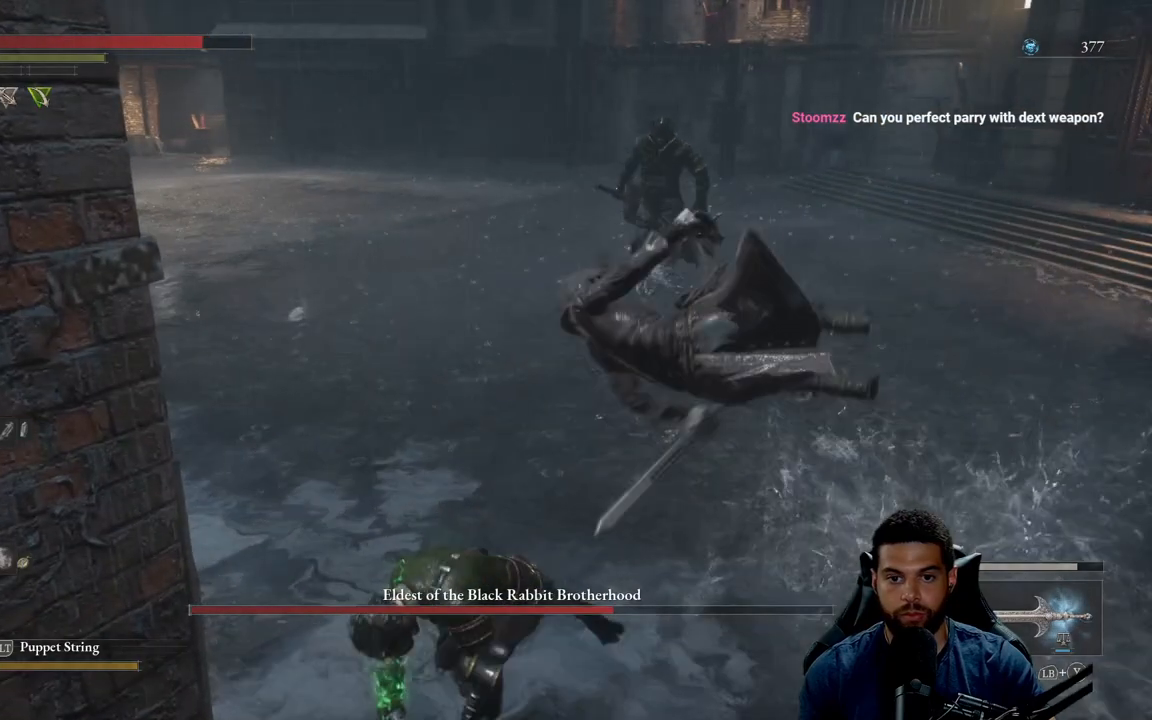
{"buttons": [], "left_stick": "up-left", "right_stick": "center", "events": [[83, "right_stick", "left"], [233, "right_stick", "center"], [367, "B", "down"], [450, "B", "up"]]}
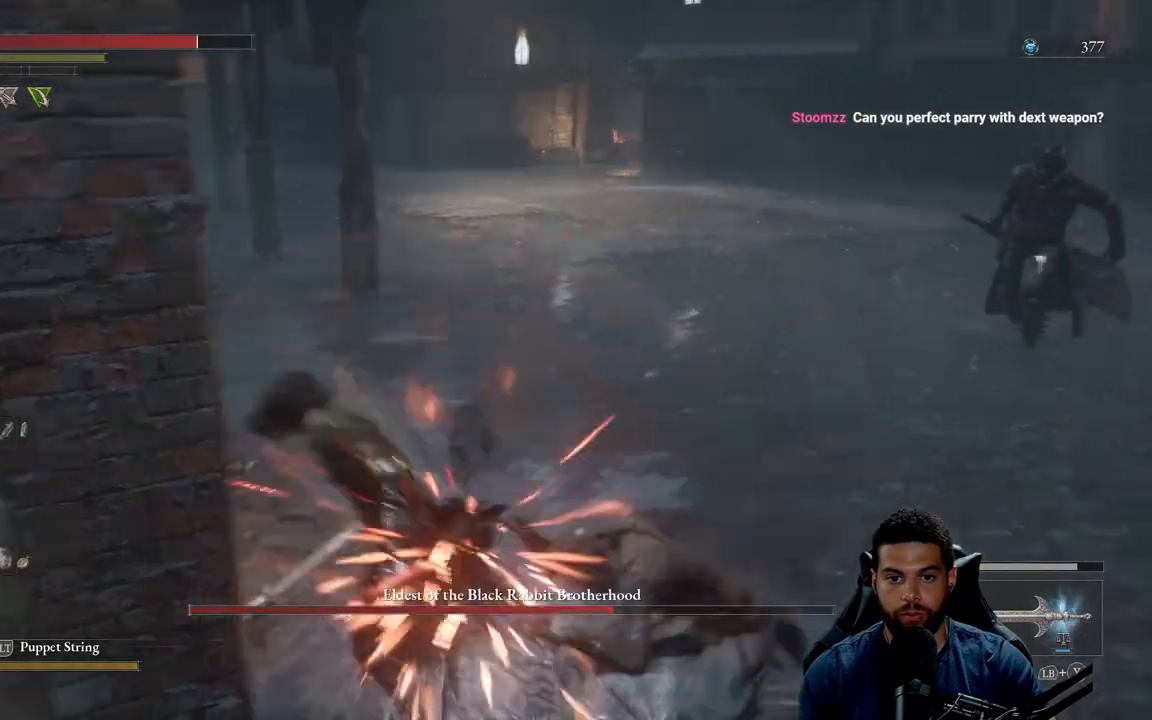
{"buttons": ["B"], "left_stick": "up", "right_stick": "center", "events": [[17, "left_stick", "up"], [367, "B", "down"]]}
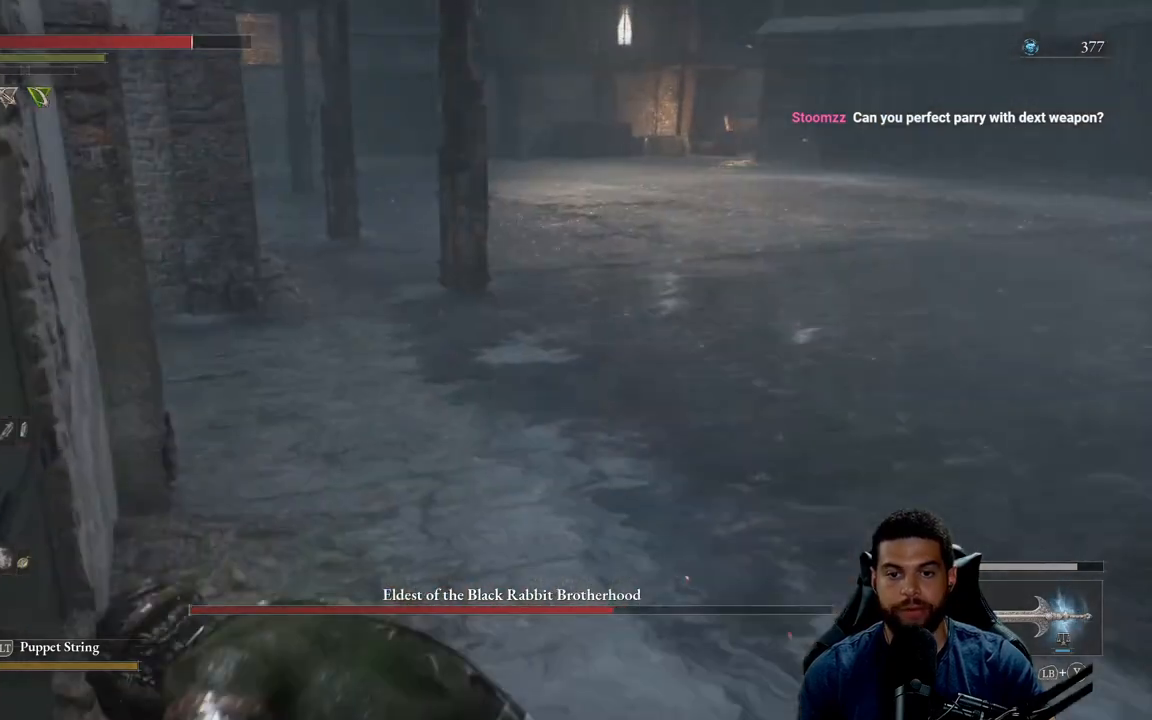
{"buttons": ["B"], "left_stick": "up-right", "right_stick": "center", "events": [[383, "left_stick", "up-right"]]}
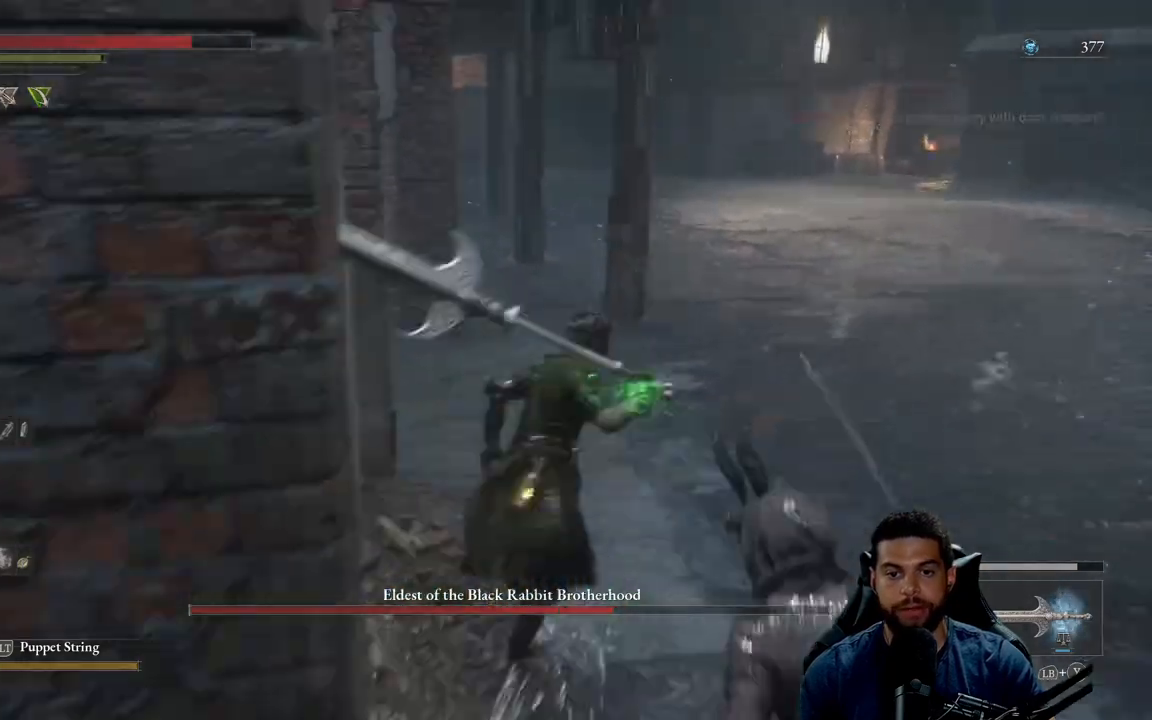
{"buttons": ["B"], "left_stick": "up", "right_stick": "center", "events": [[50, "left_stick", "up"]]}
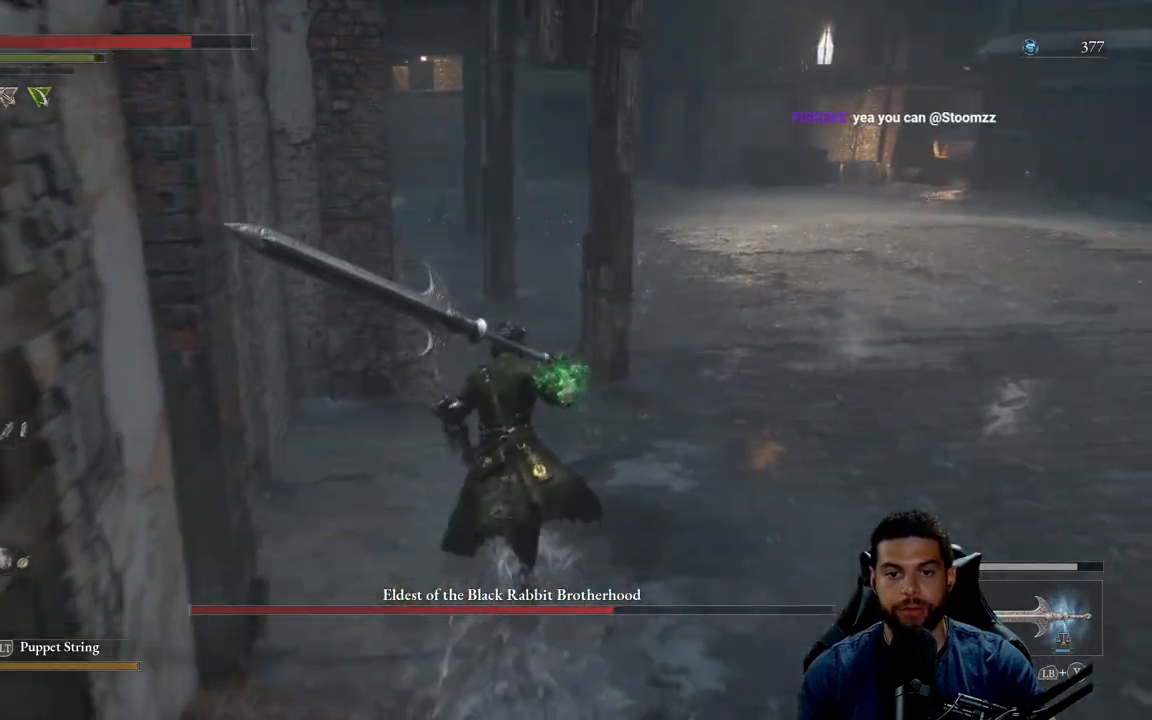
{"buttons": ["B"], "left_stick": "up", "right_stick": "right", "events": [[100, "right_stick", "right"]]}
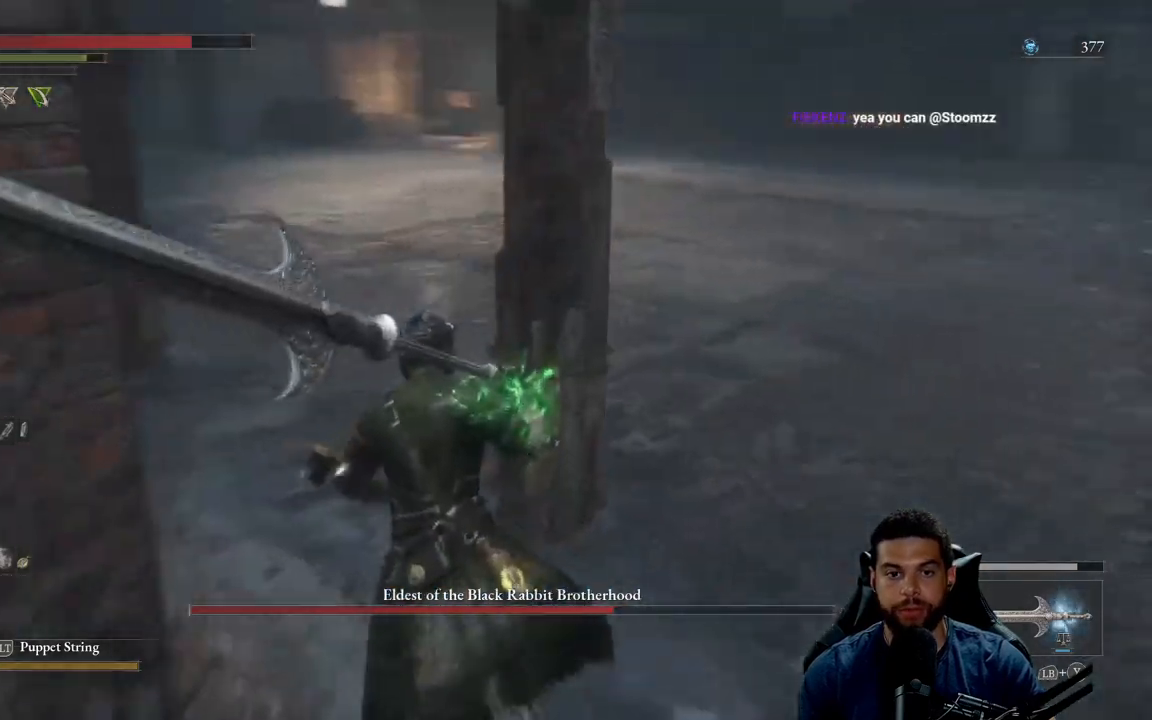
{"buttons": ["B"], "left_stick": "left", "right_stick": "right", "events": [[133, "left_stick", "up-left"], [350, "left_stick", "left"]]}
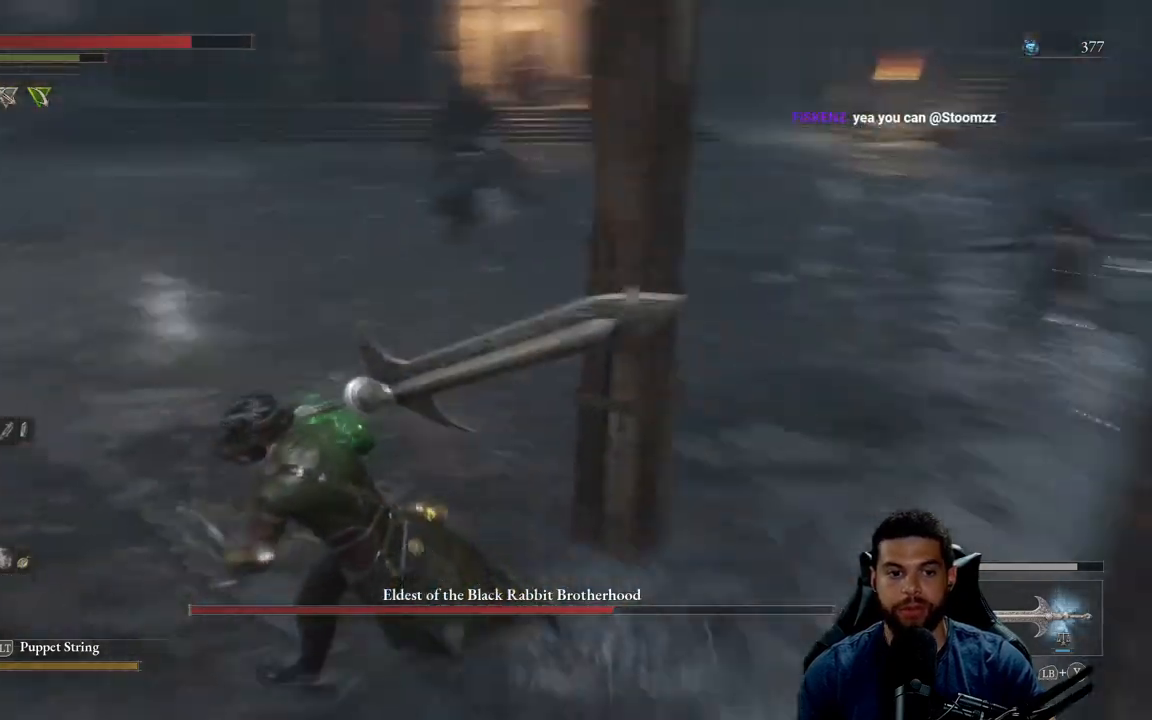
{"buttons": ["B"], "left_stick": "down-left", "right_stick": "center", "events": [[100, "left_stick", "down"], [117, "right_stick", "center"], [267, "right_stick", "right"], [417, "left_stick", "down-left"], [417, "right_stick", "center"]]}
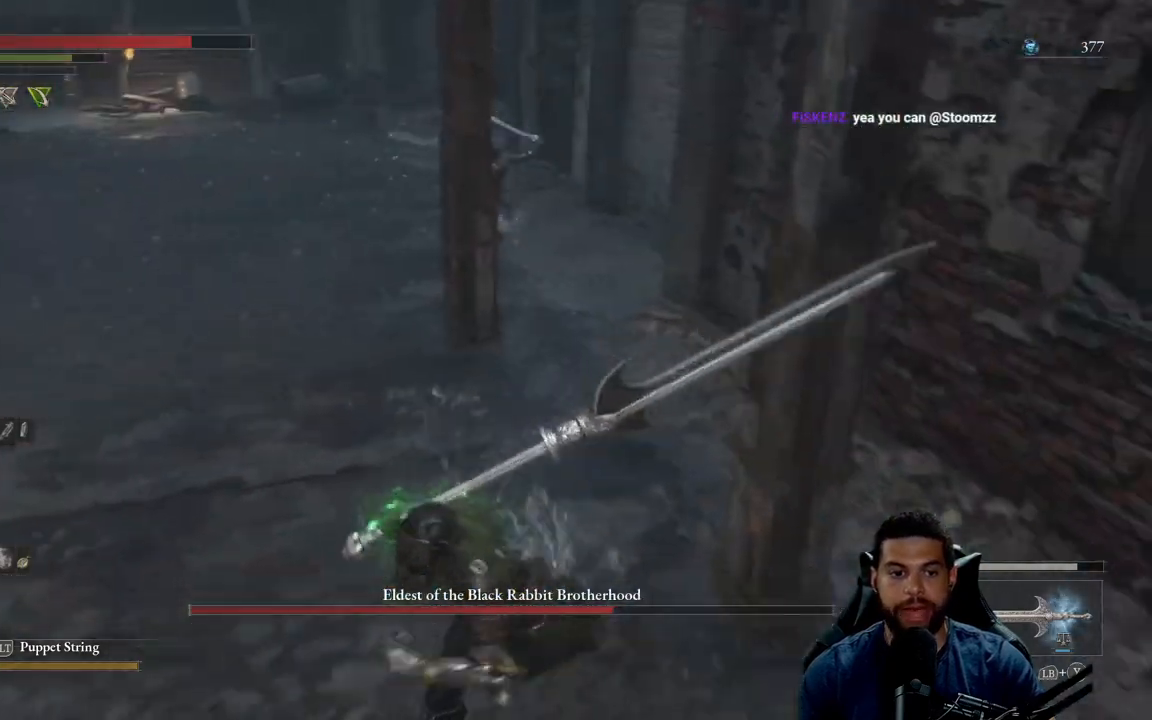
{"buttons": ["B"], "left_stick": "down", "right_stick": "center", "events": [[117, "left_stick", "down"], [317, "right_stick", "up"], [383, "right_stick", "center"]]}
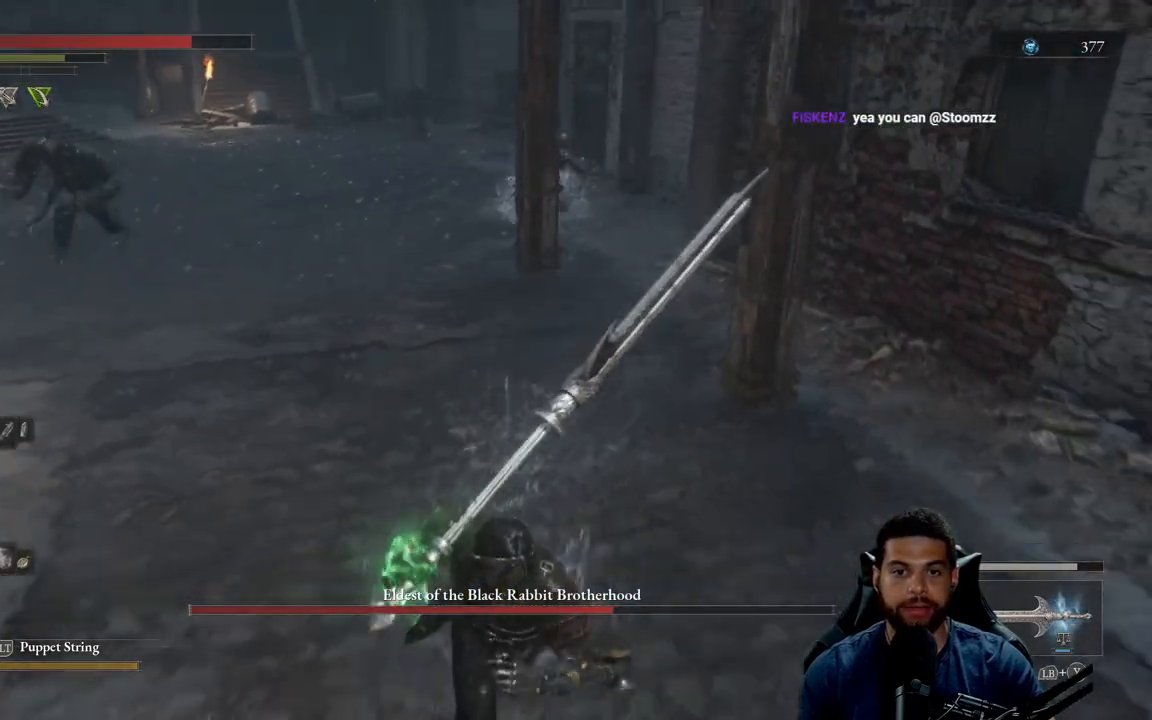
{"buttons": ["DPAD_DOWN"], "left_stick": "down", "right_stick": "center", "events": [[183, "B", "up"], [467, "DPAD_DOWN", "down"]]}
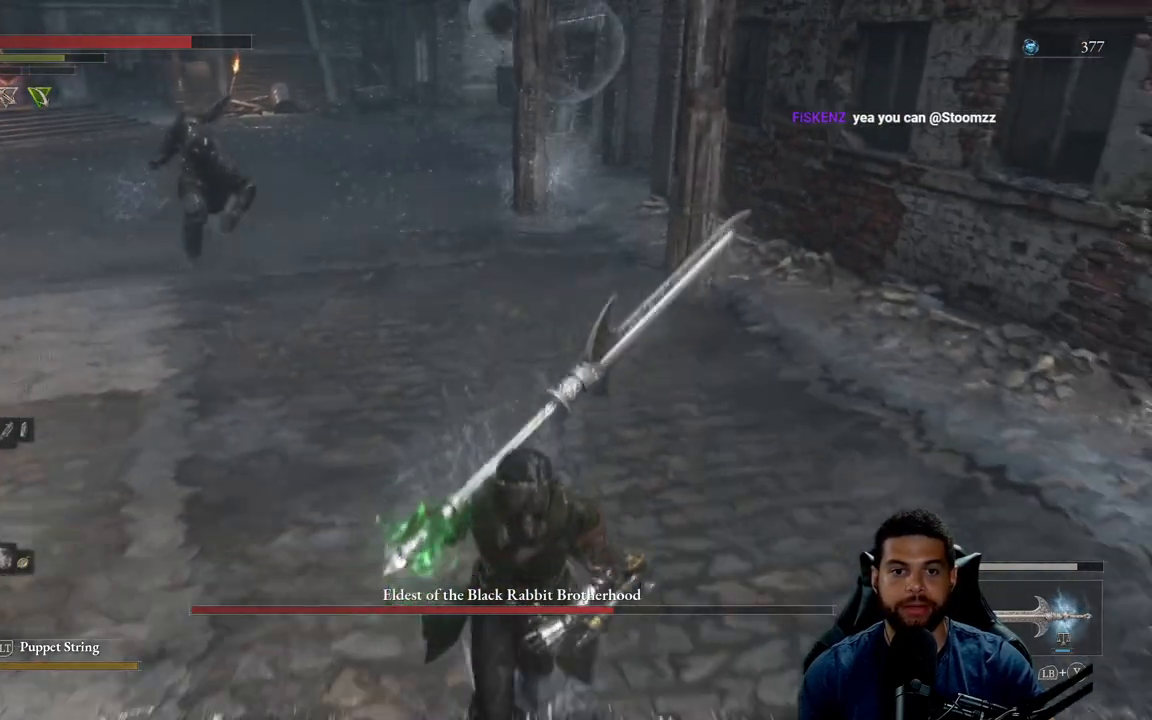
{"buttons": ["B"], "left_stick": "down", "right_stick": "center", "events": [[33, "DPAD_DOWN", "up"], [450, "B", "down"]]}
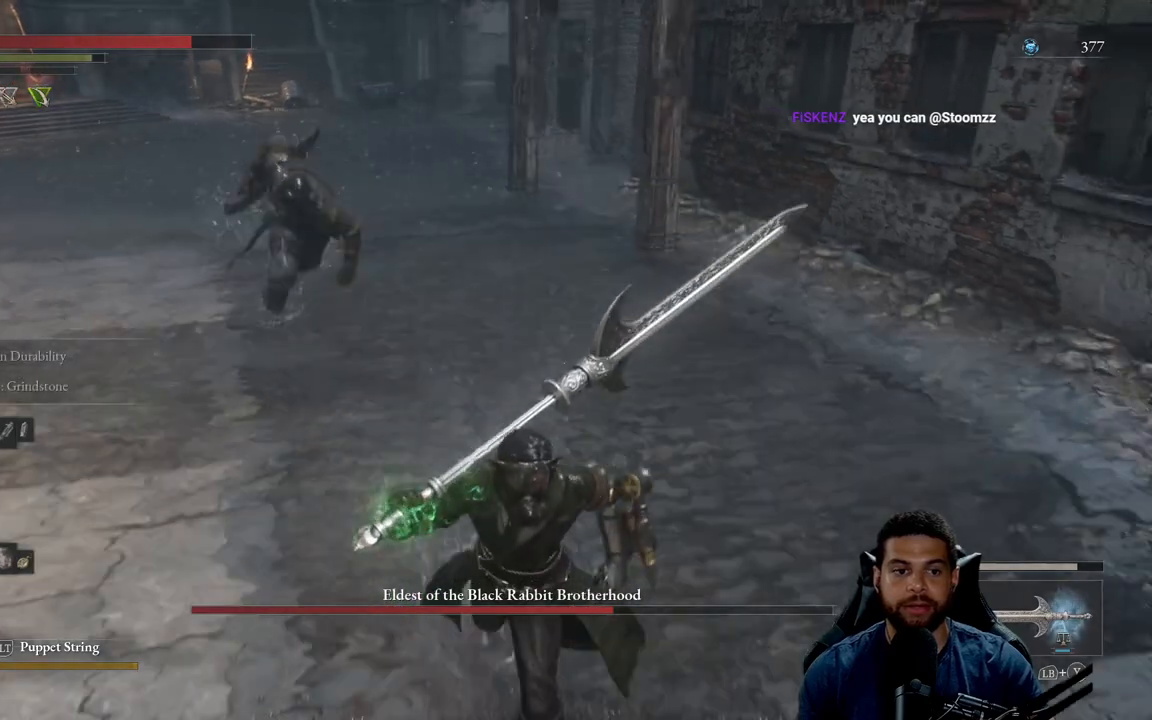
{"buttons": ["B"], "left_stick": "down", "right_stick": "center", "events": []}
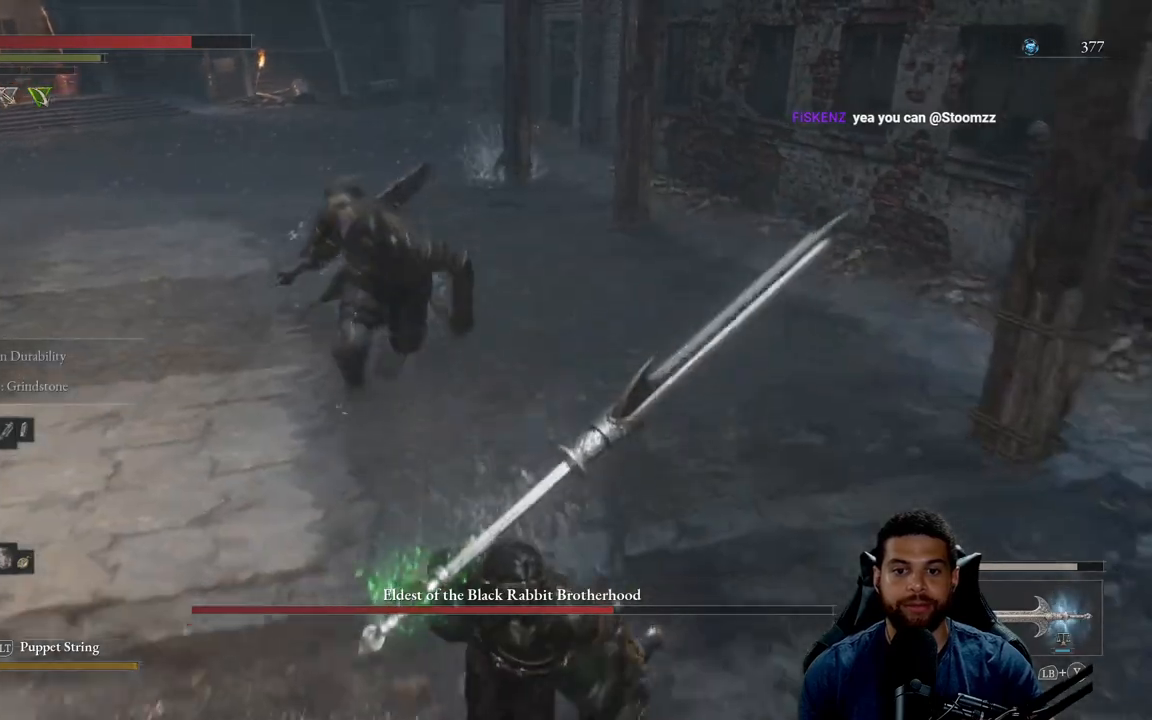
{"buttons": ["B"], "left_stick": "down-left", "right_stick": "up-right", "events": [[250, "left_stick", "down-left"], [500, "right_stick", "up-right"]]}
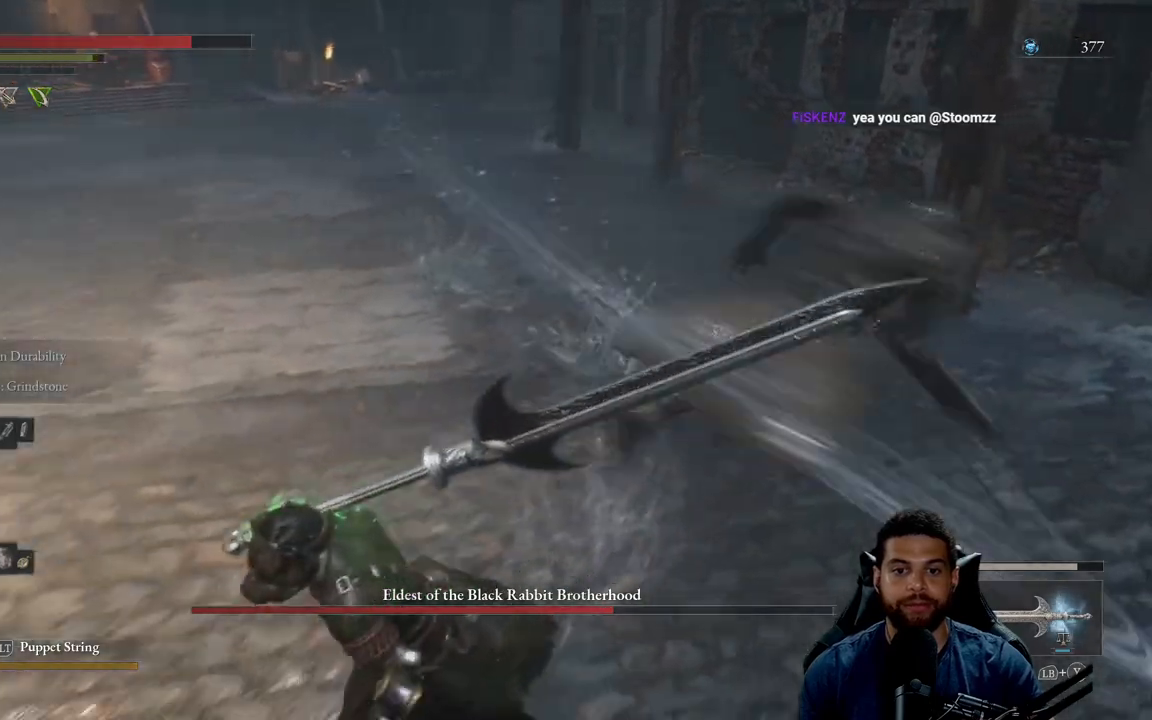
{"buttons": ["B"], "left_stick": "left", "right_stick": "right", "events": [[100, "right_stick", "center"], [400, "left_stick", "left"], [433, "right_stick", "right"]]}
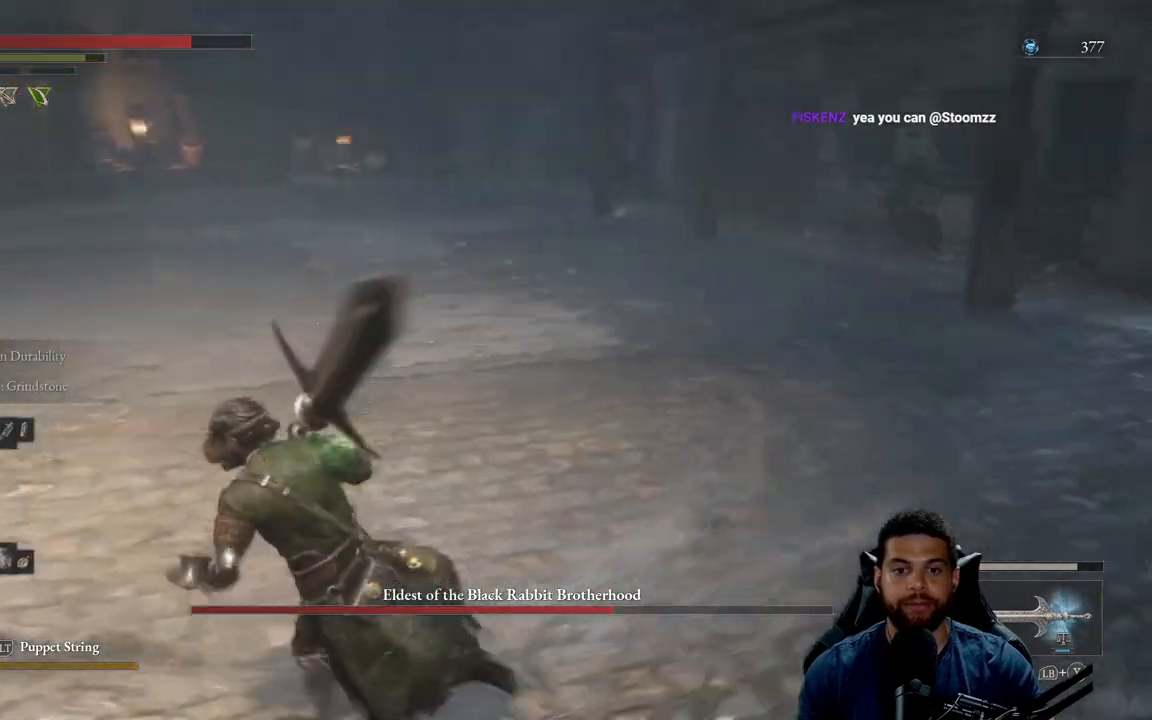
{"buttons": ["B"], "left_stick": "up-left", "right_stick": "center", "events": [[17, "left_stick", "up-left"], [67, "right_stick", "center"]]}